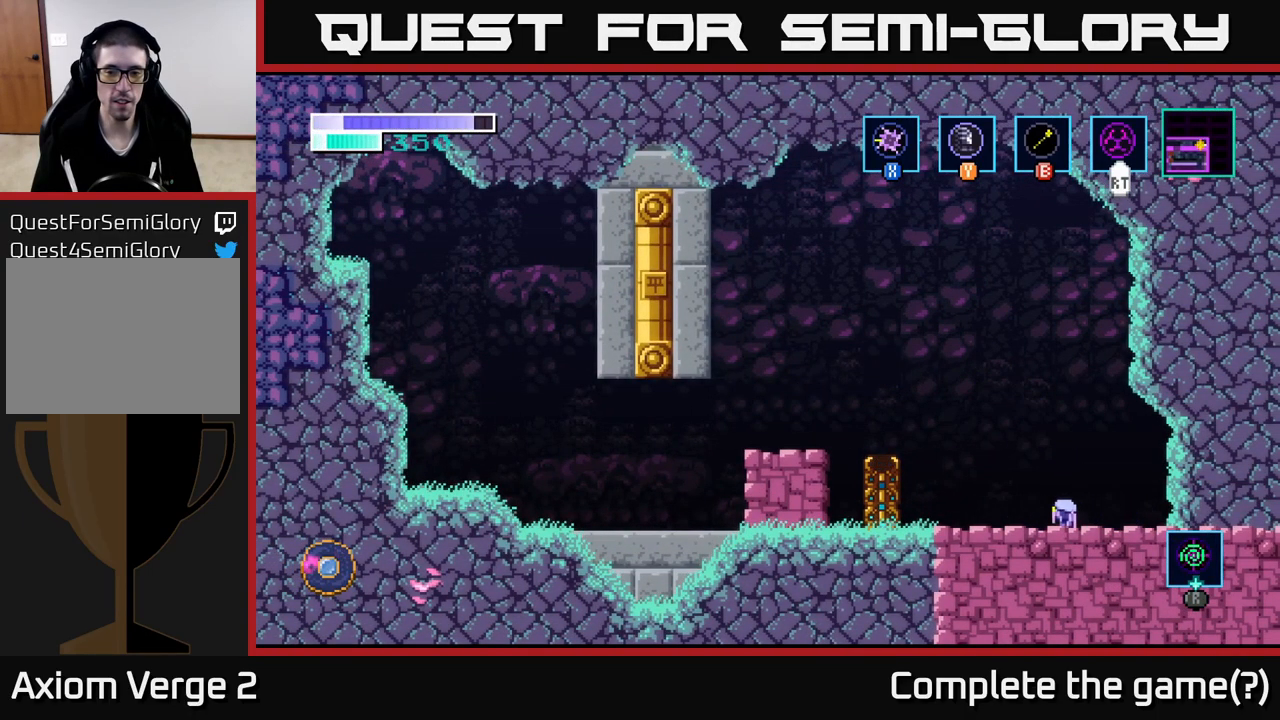
Gameplay with a controller (Xbox layout); each line is a JSON object with the inputs held at the frame after it. "events" lists button and stick changes between this image and that frame as [ms after this image, input, new state], when the widget could be followed in between.
{"buttons": ["R1"], "left_stick": "center", "right_stick": "center", "events": [[134, "left_stick", "center"], [284, "R1", "down"]]}
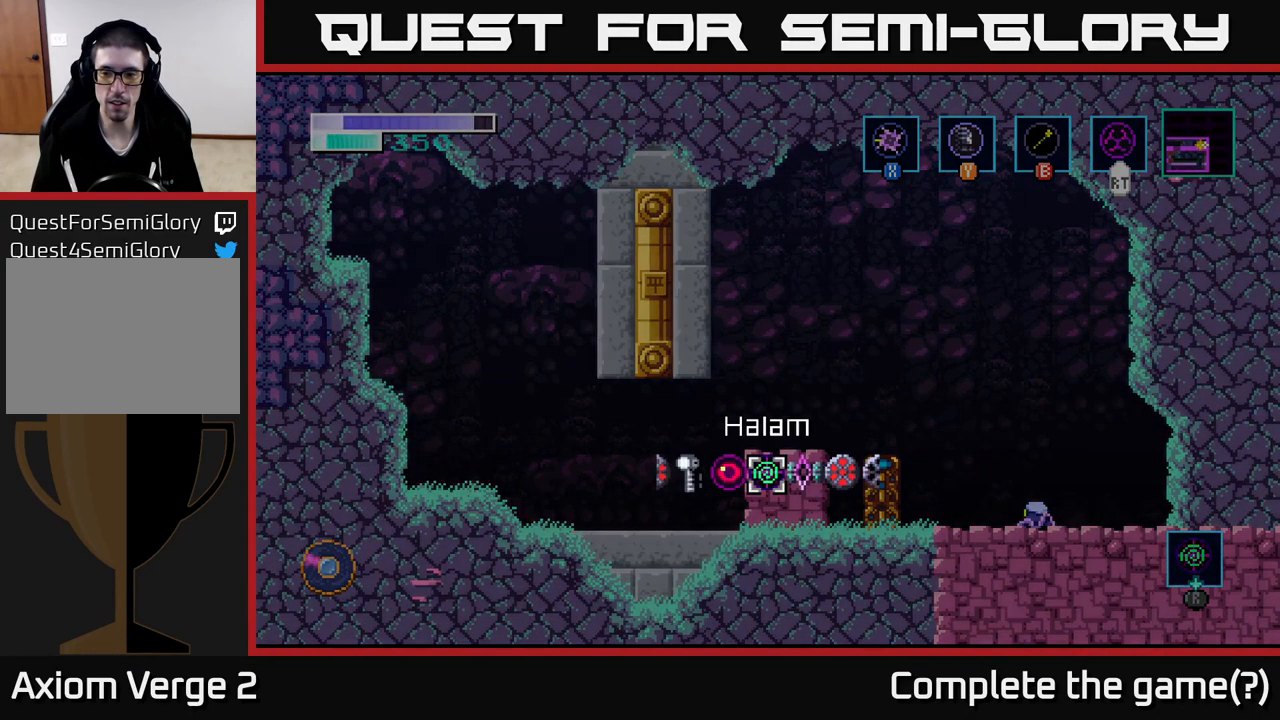
{"buttons": ["R1"], "left_stick": "center", "right_stick": "center", "events": []}
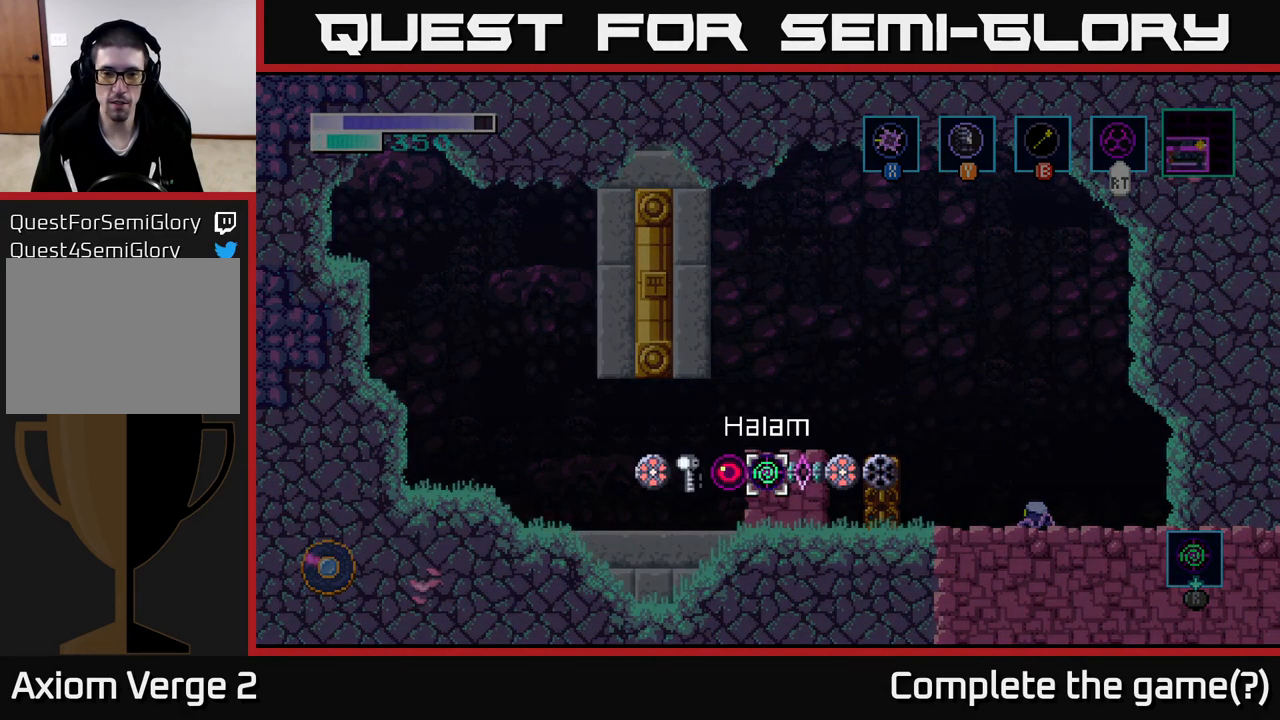
{"buttons": [], "left_stick": "center", "right_stick": "center", "events": [[50, "left_stick", "left"], [217, "left_stick", "center"], [417, "R1", "up"]]}
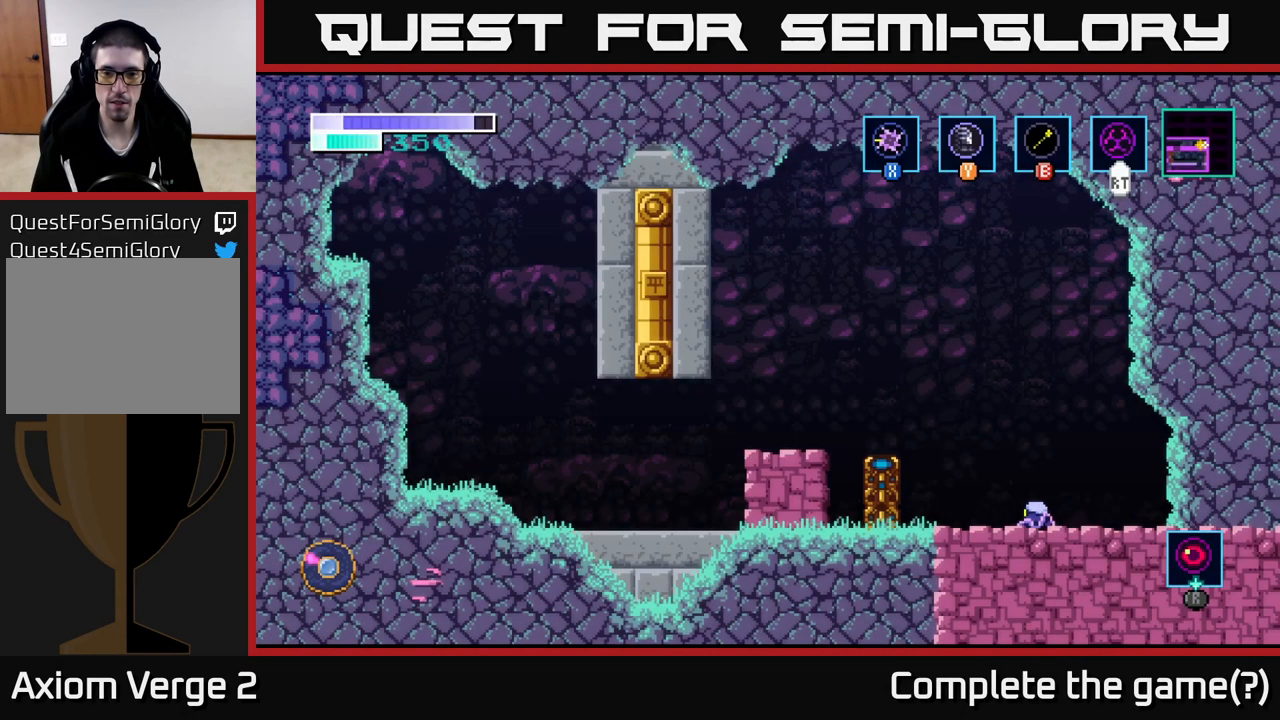
{"buttons": ["A"], "left_stick": "left", "right_stick": "center", "events": [[50, "left_stick", "left"], [234, "A", "down"]]}
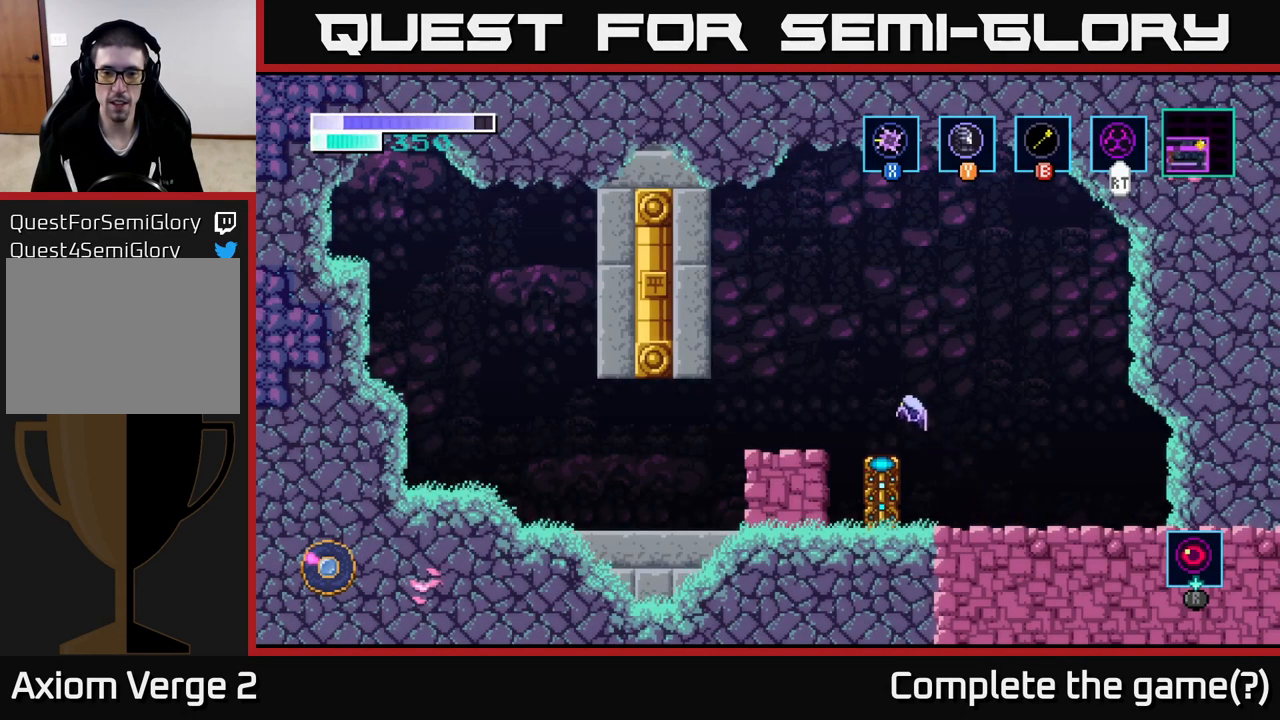
{"buttons": [], "left_stick": "center", "right_stick": "center", "events": [[167, "A", "up"], [417, "left_stick", "center"]]}
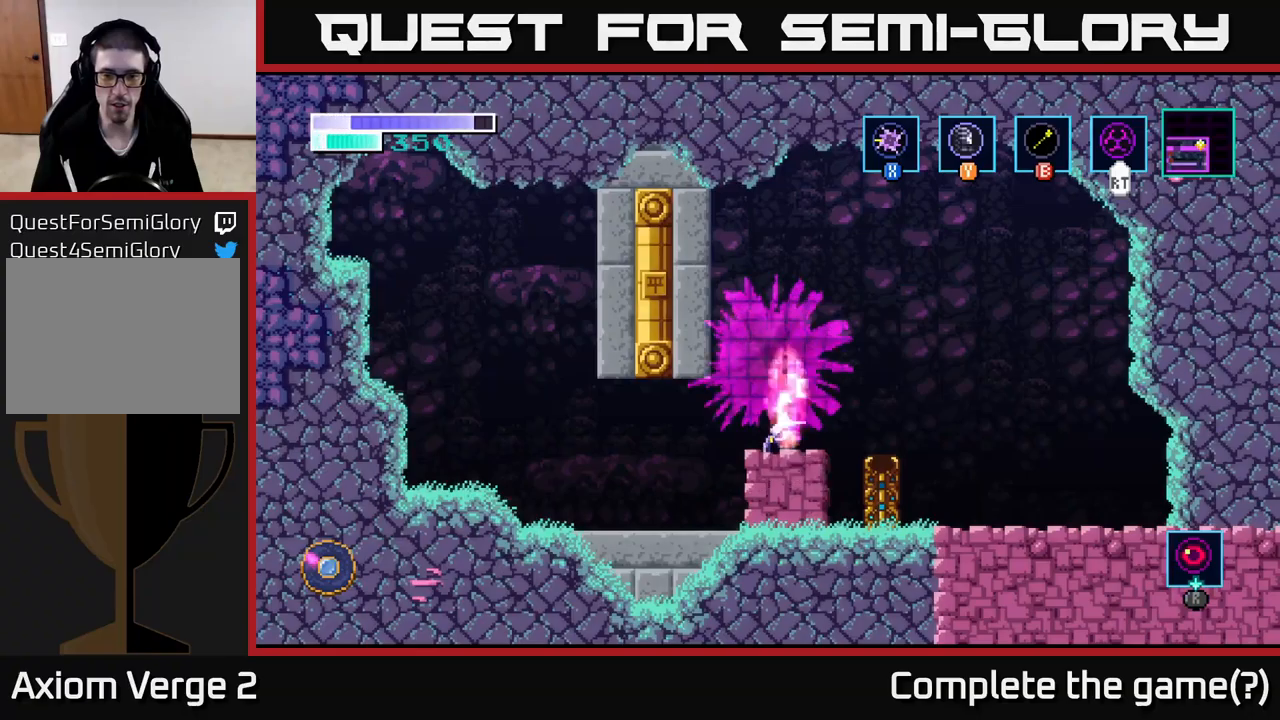
{"buttons": [], "left_stick": "right", "right_stick": "center", "events": [[467, "left_stick", "right"]]}
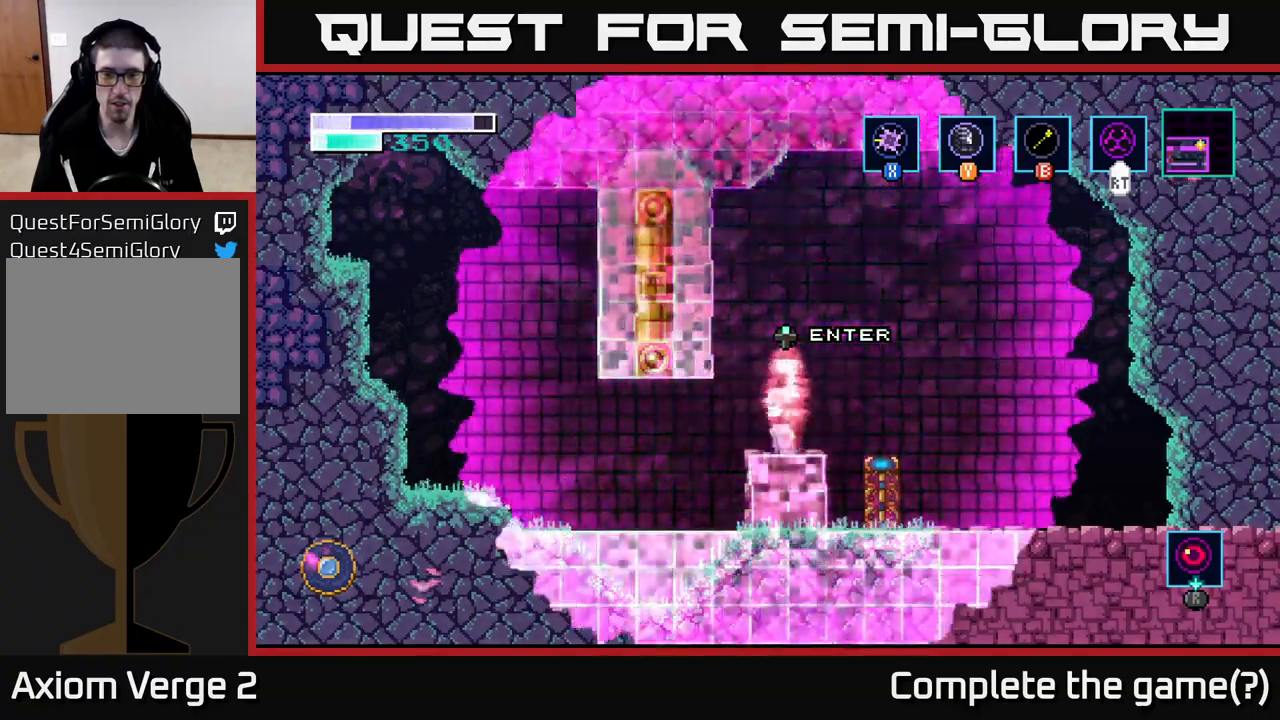
{"buttons": [], "left_stick": "center", "right_stick": "center", "events": [[84, "left_stick", "center"]]}
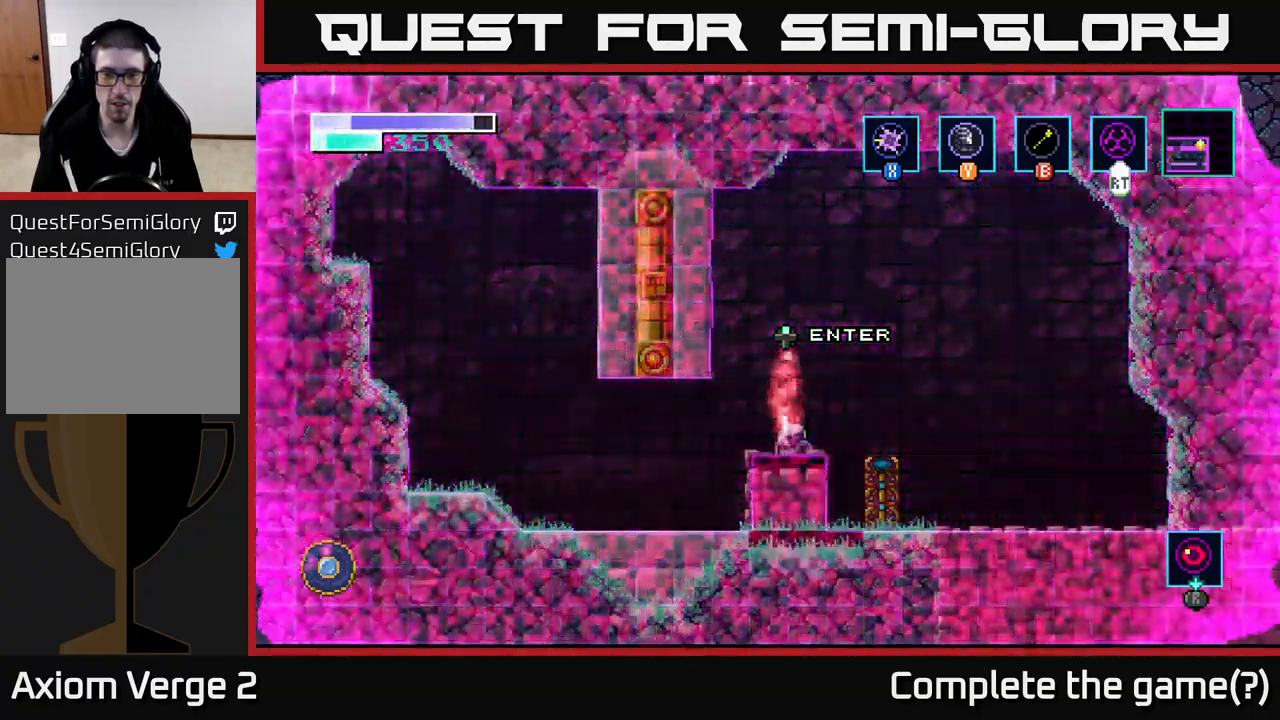
{"buttons": [], "left_stick": "center", "right_stick": "center", "events": []}
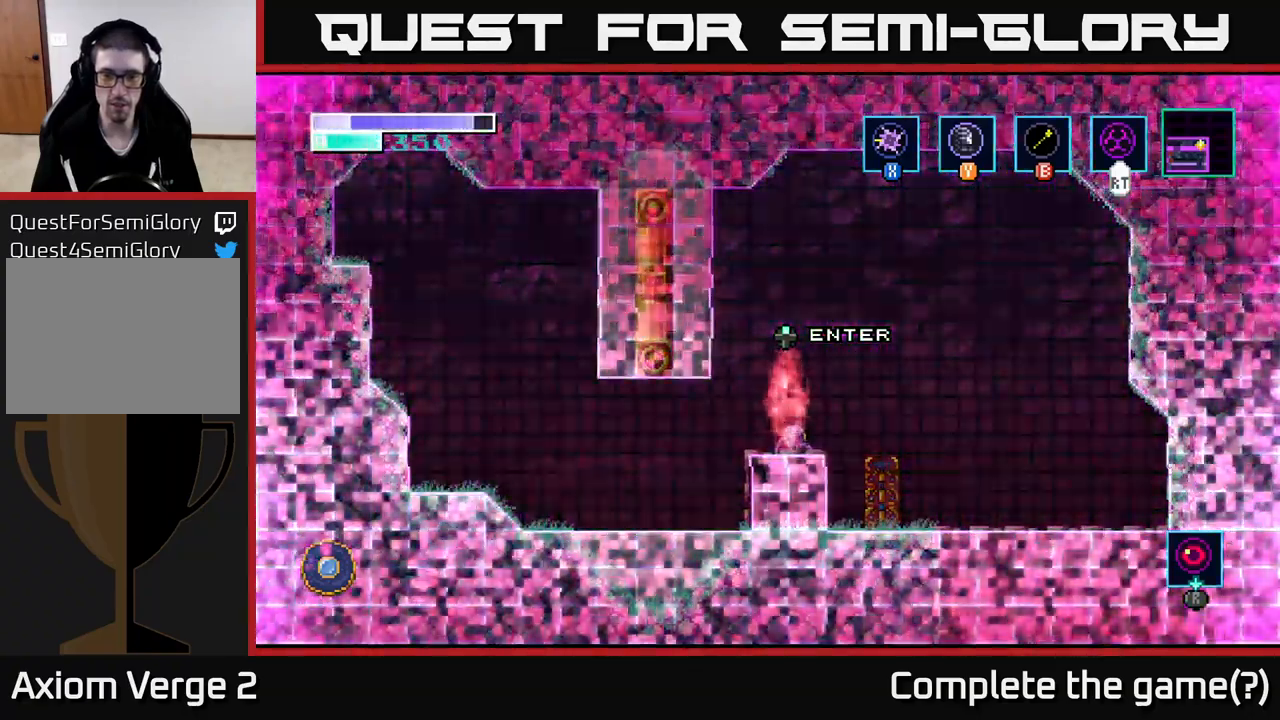
{"buttons": [], "left_stick": "up", "right_stick": "center", "events": [[467, "left_stick", "up"]]}
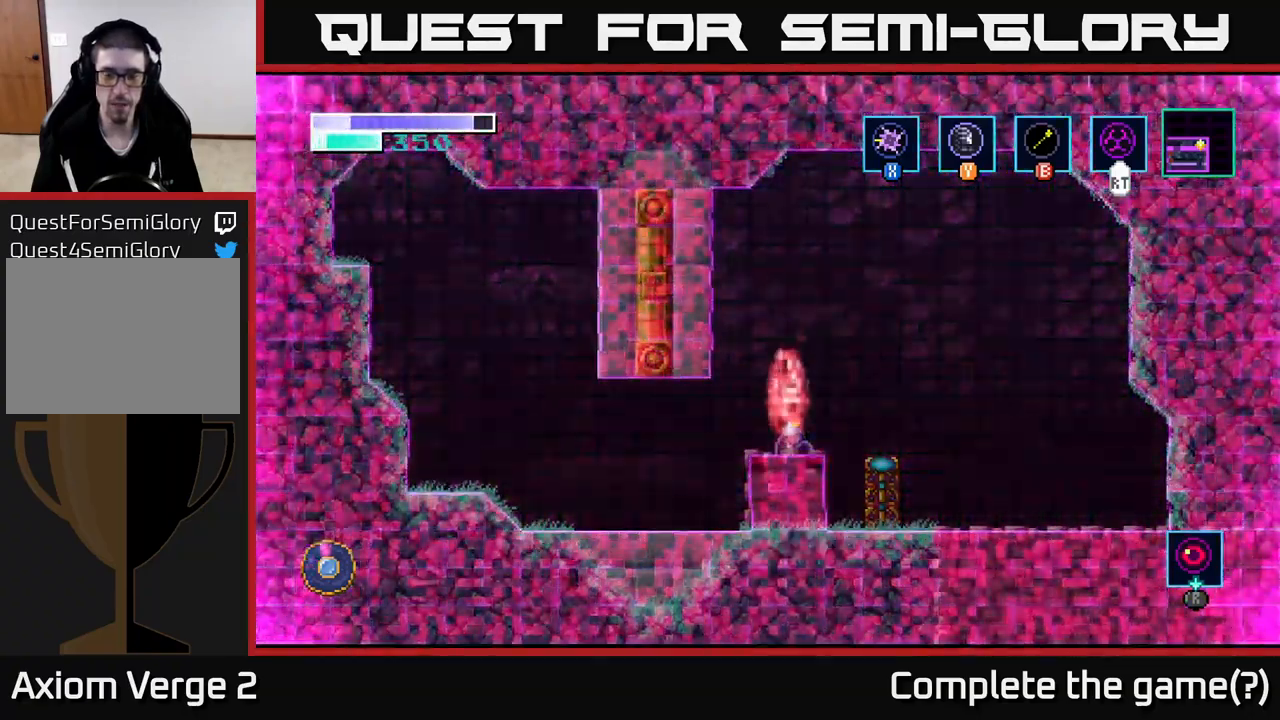
{"buttons": [], "left_stick": "center", "right_stick": "center", "events": [[167, "left_stick", "center"]]}
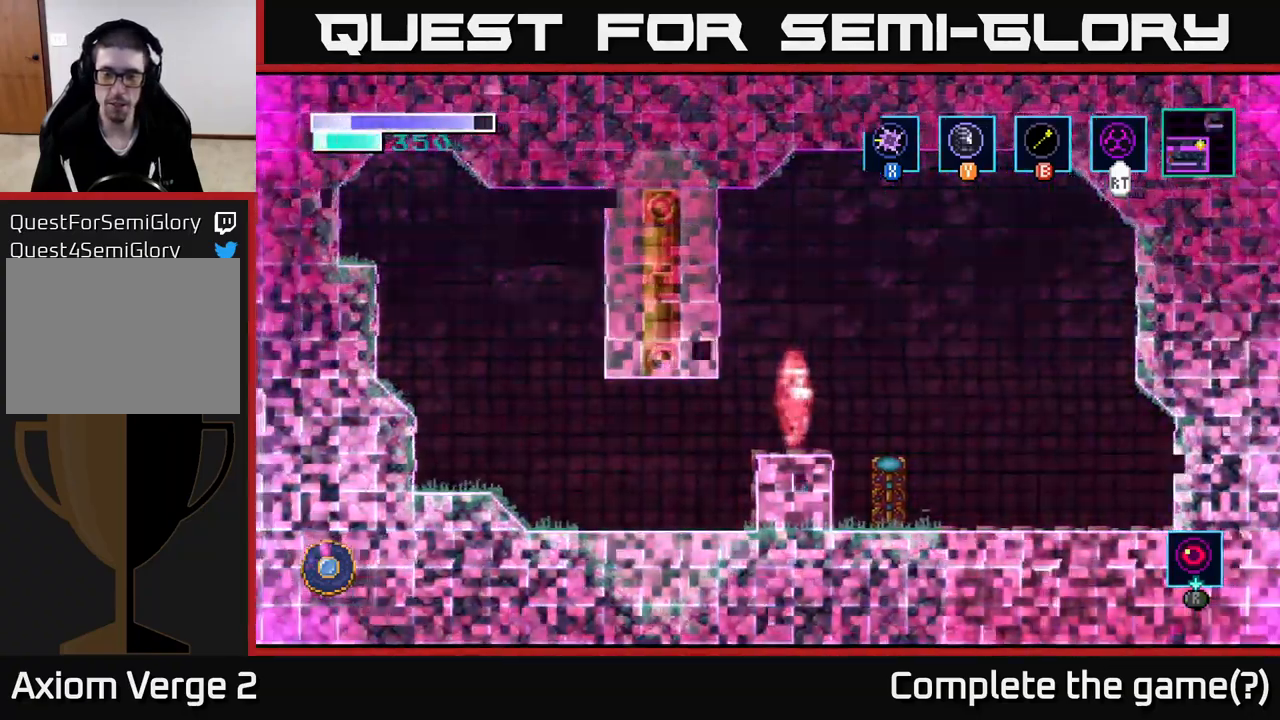
{"buttons": [], "left_stick": "center", "right_stick": "center", "events": []}
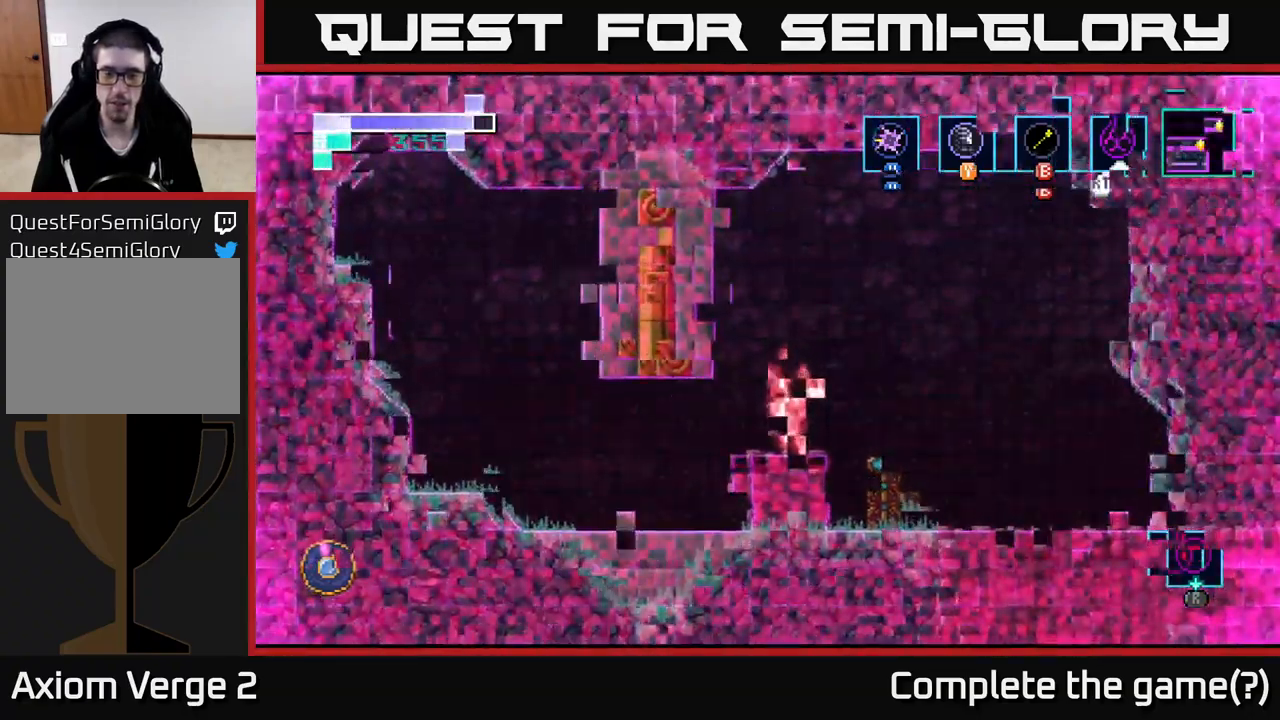
{"buttons": [], "left_stick": "center", "right_stick": "center", "events": []}
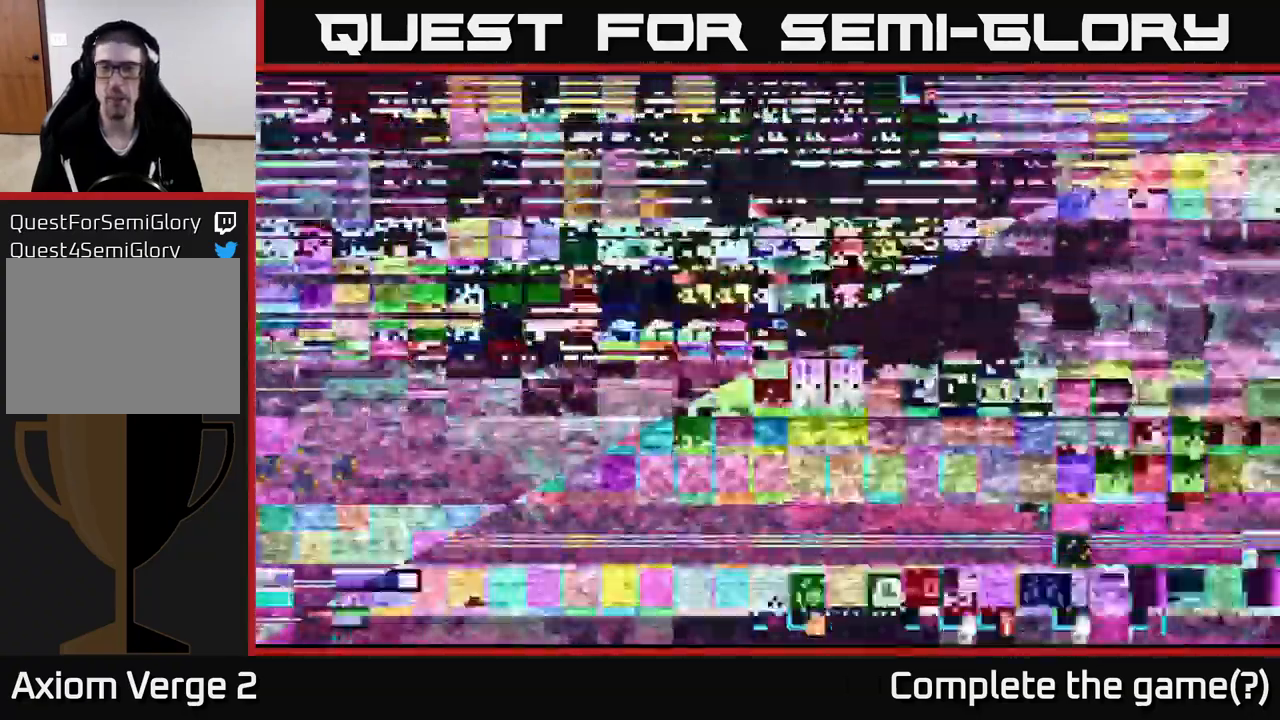
{"buttons": [], "left_stick": "center", "right_stick": "center", "events": []}
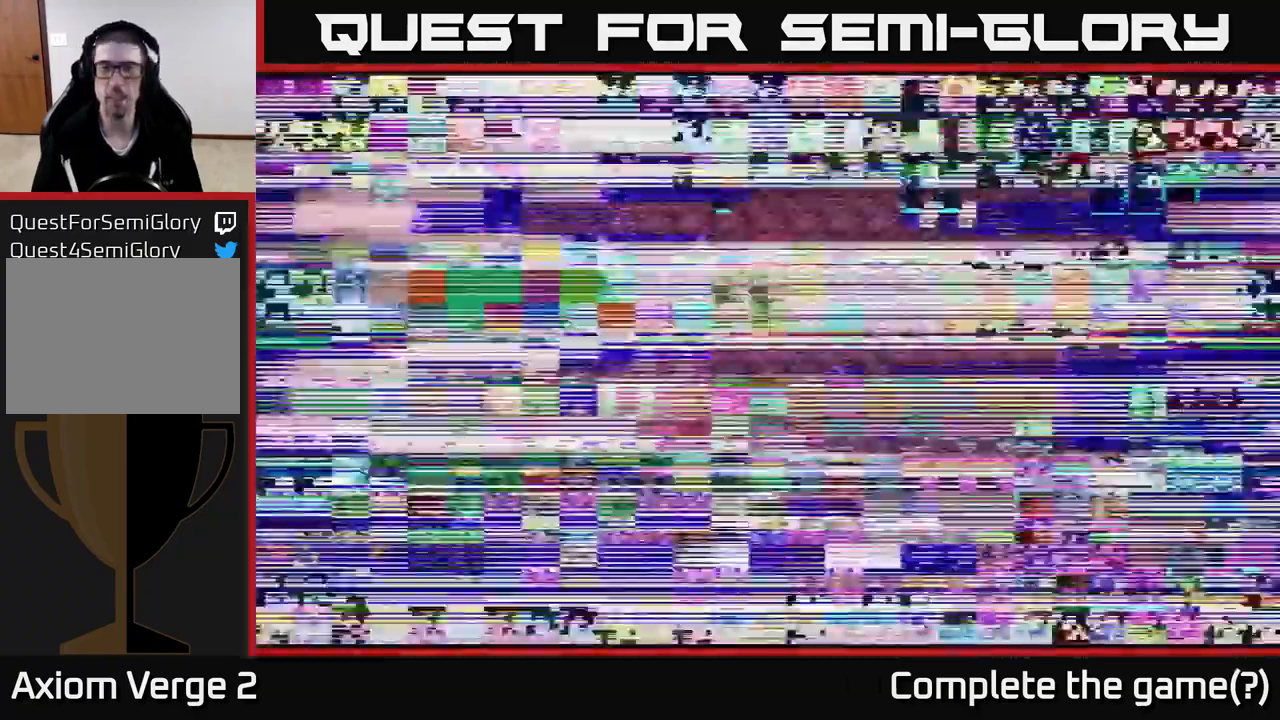
{"buttons": [], "left_stick": "center", "right_stick": "center", "events": []}
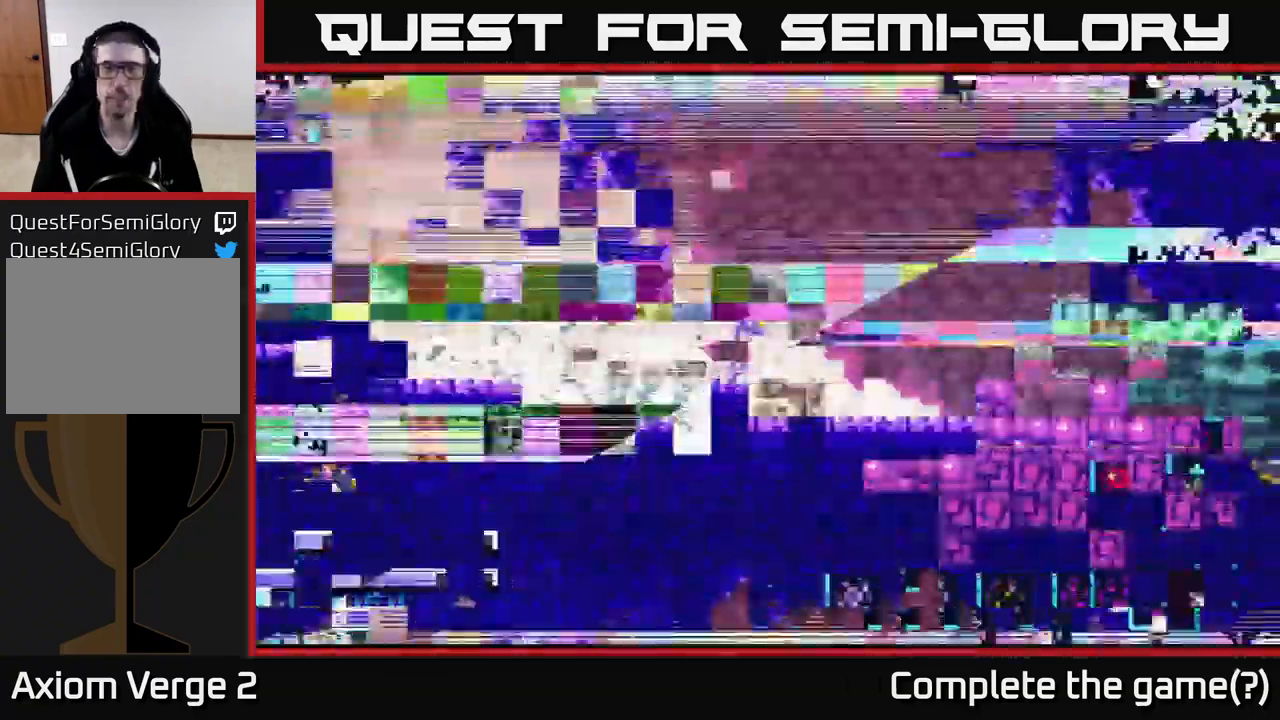
{"buttons": [], "left_stick": "center", "right_stick": "center", "events": []}
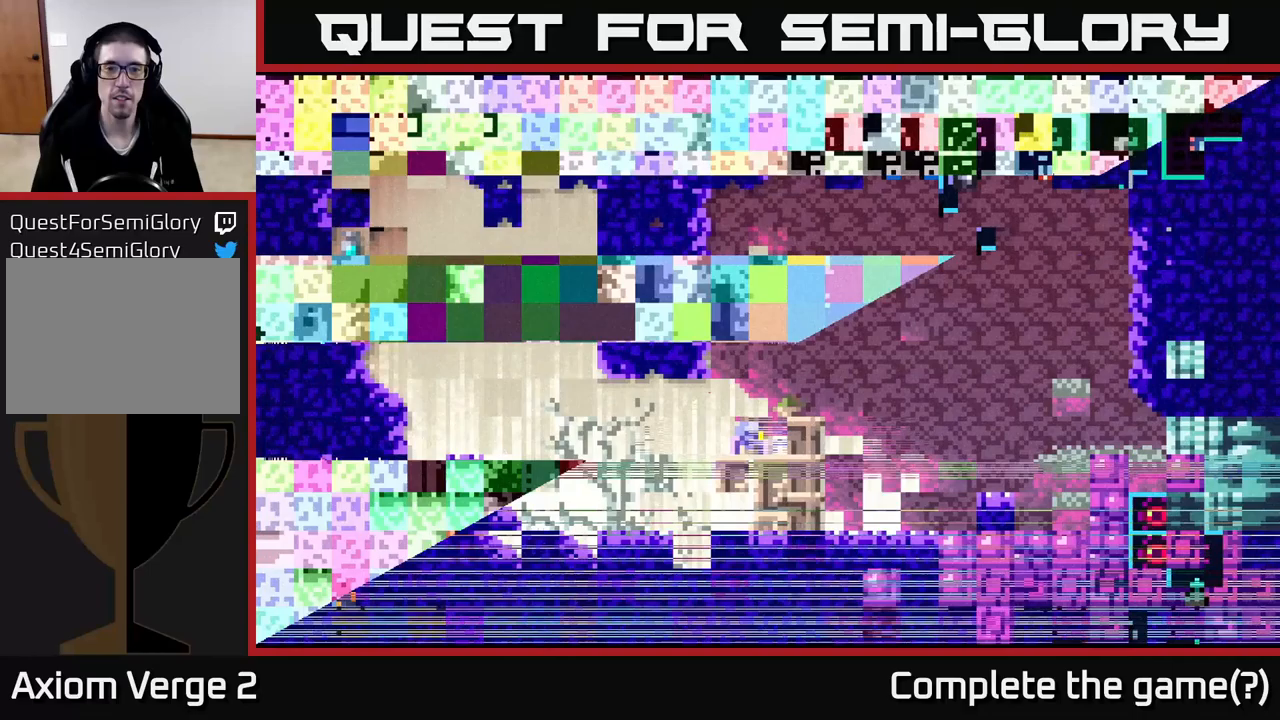
{"buttons": [], "left_stick": "center", "right_stick": "center", "events": []}
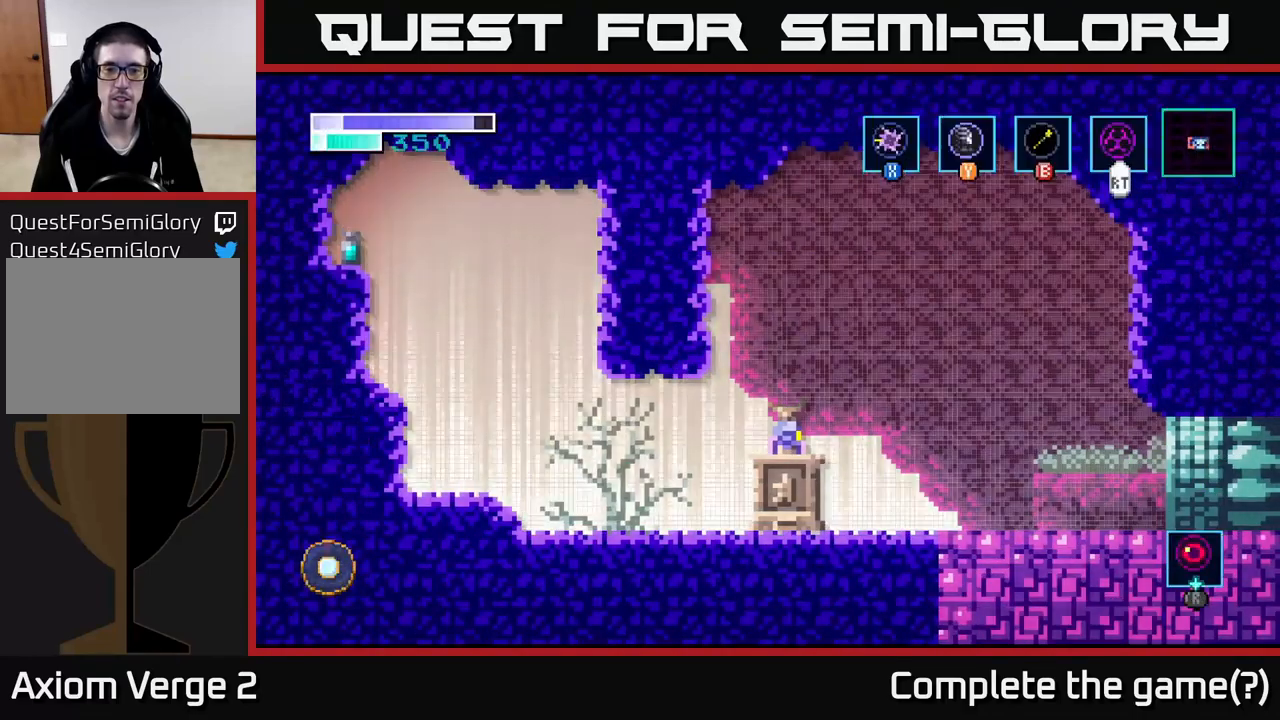
{"buttons": [], "left_stick": "center", "right_stick": "center", "events": []}
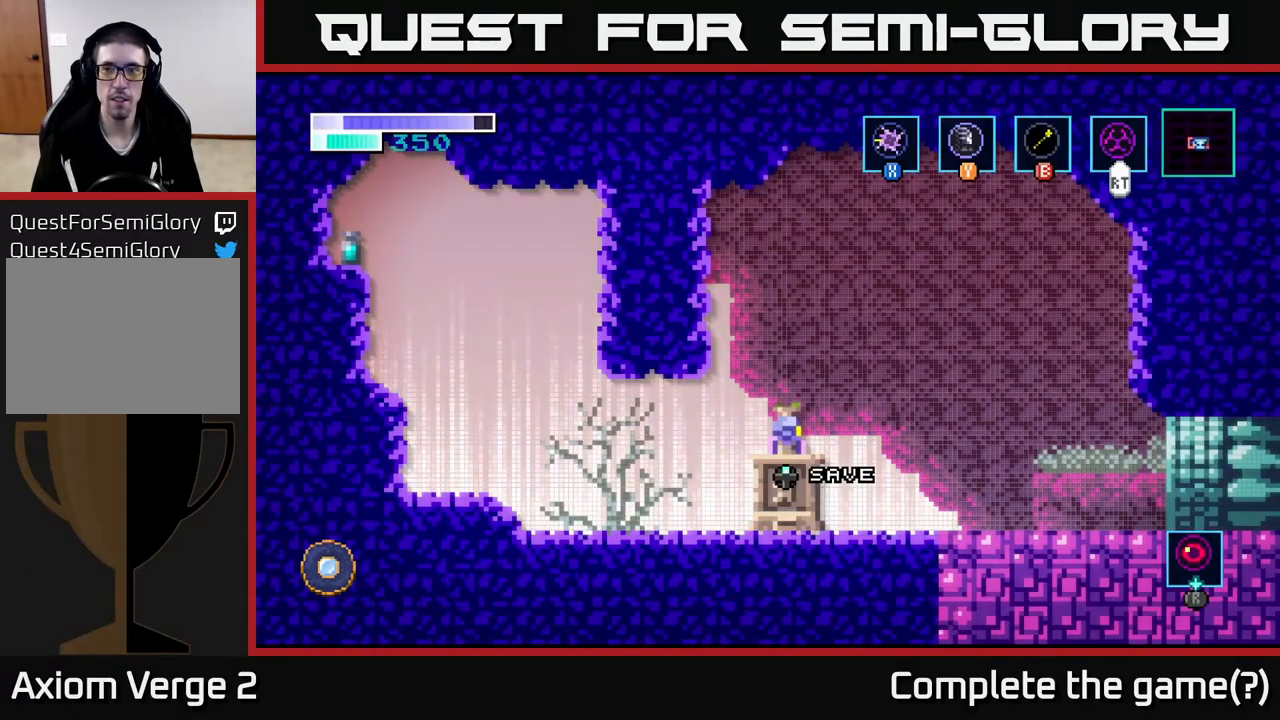
{"buttons": [], "left_stick": "center", "right_stick": "center", "events": [[50, "SELECT", "down"], [233, "SELECT", "up"]]}
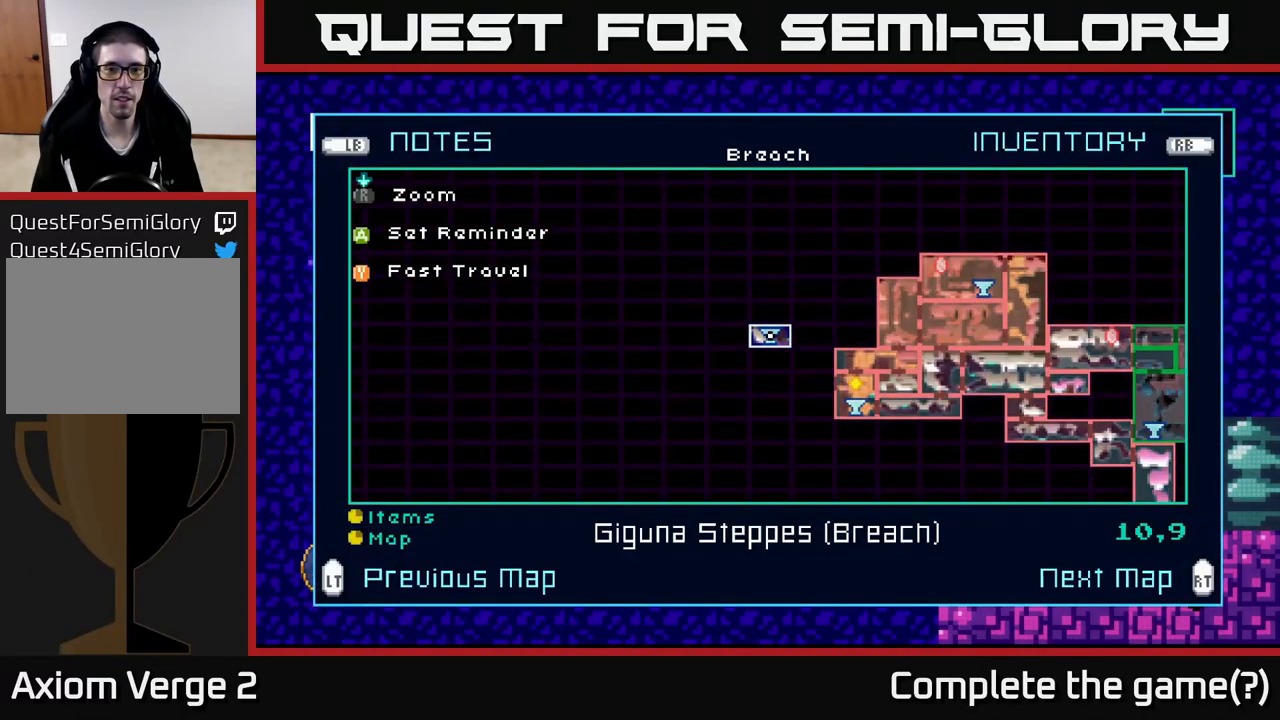
{"buttons": [], "left_stick": "center", "right_stick": "center", "events": []}
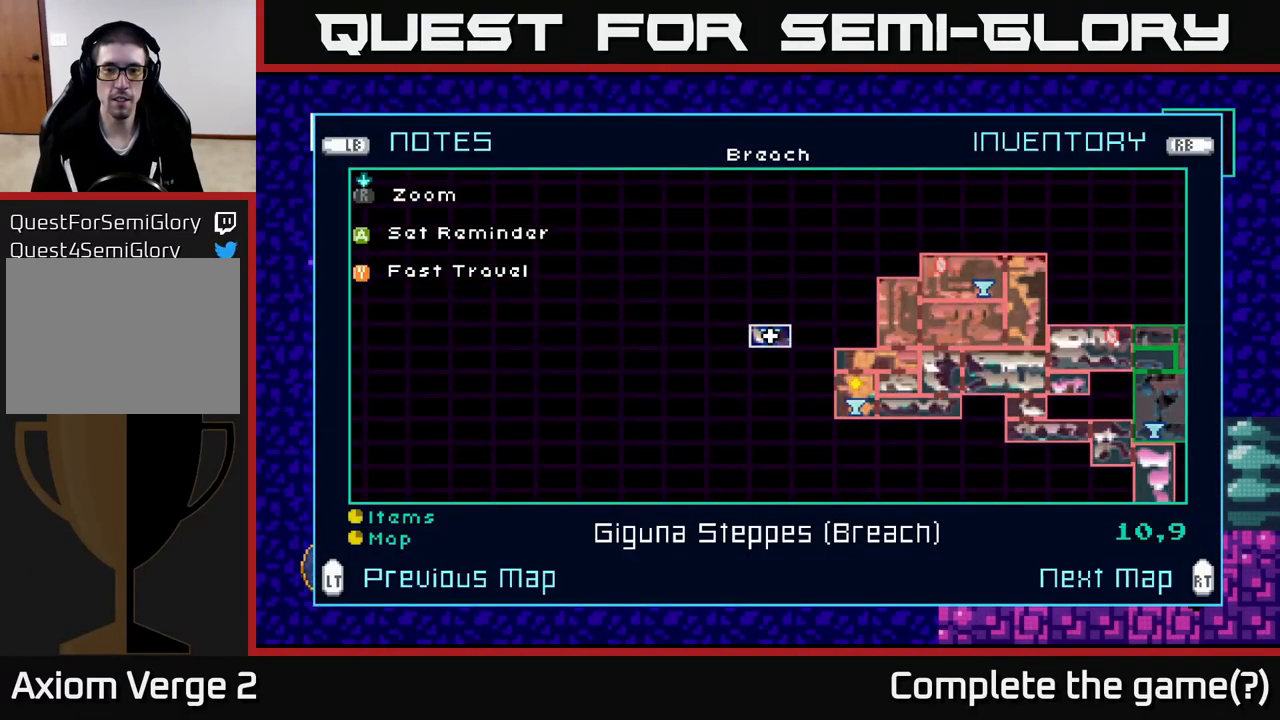
{"buttons": [], "left_stick": "right", "right_stick": "center", "events": [[17, "left_stick", "right"], [217, "left_stick", "center"], [467, "left_stick", "right"]]}
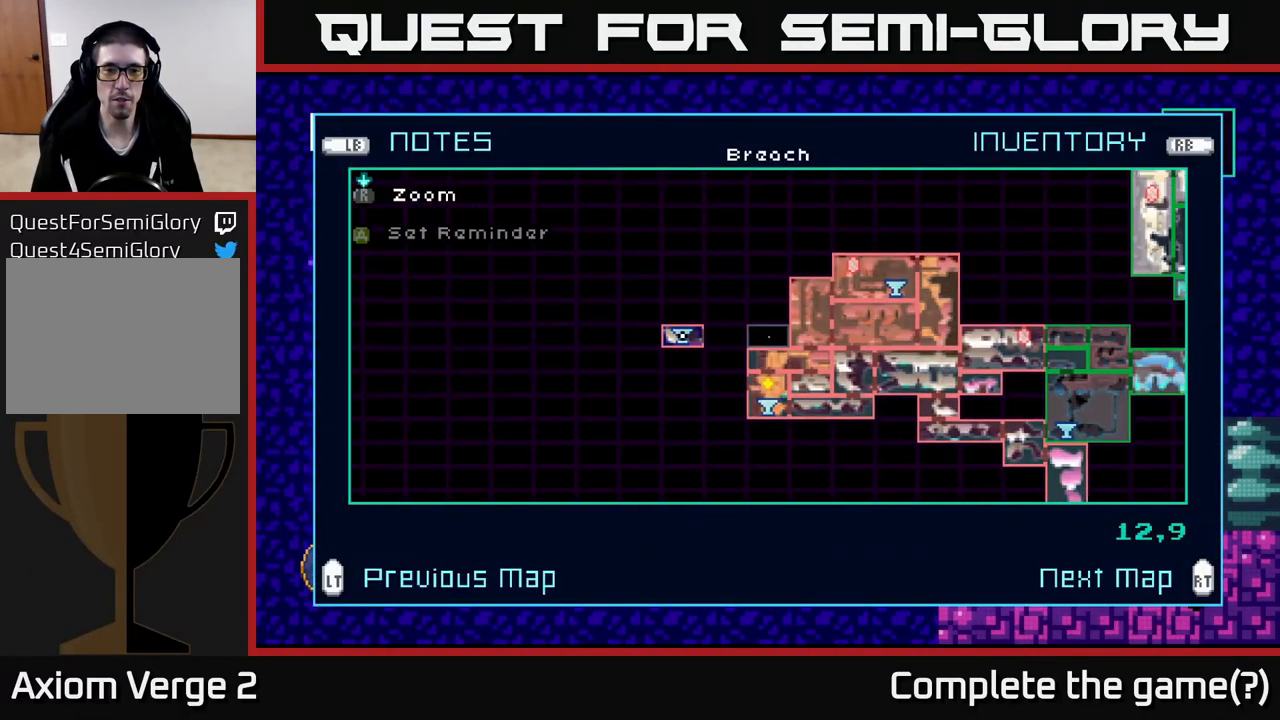
{"buttons": [], "left_stick": "center", "right_stick": "center", "events": [[167, "left_stick", "center"]]}
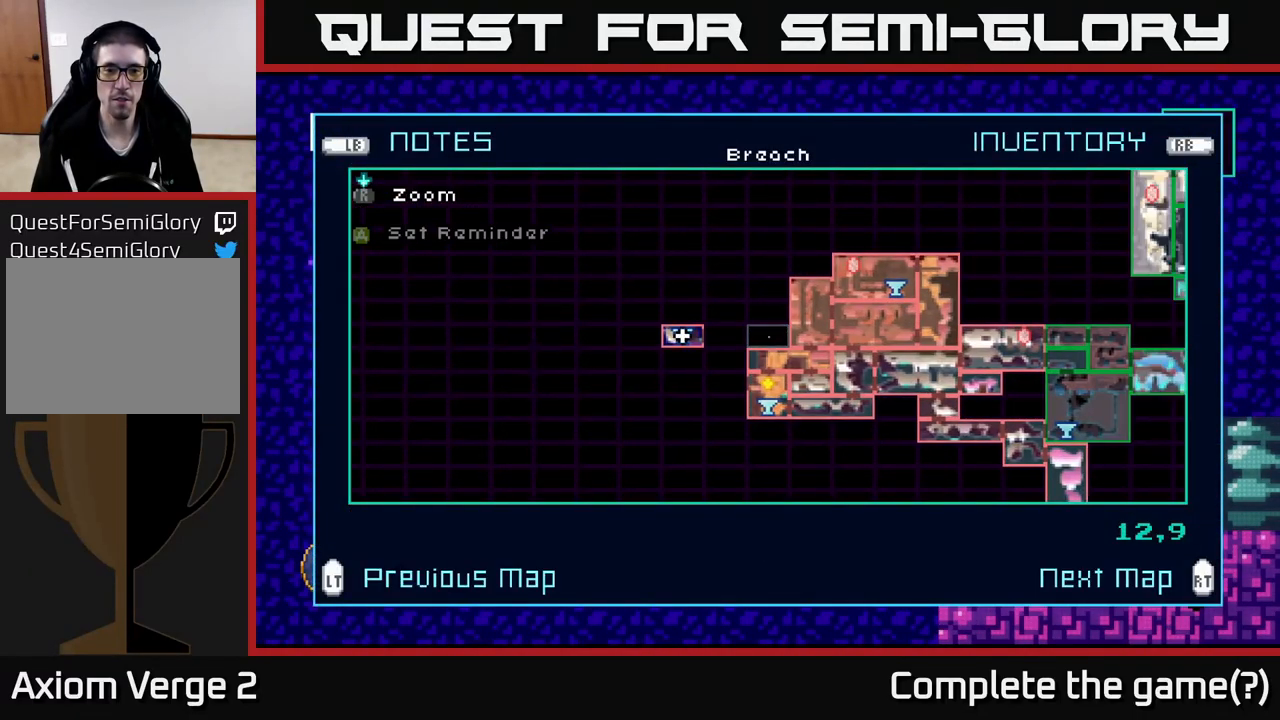
{"buttons": [], "left_stick": "center", "right_stick": "center", "events": []}
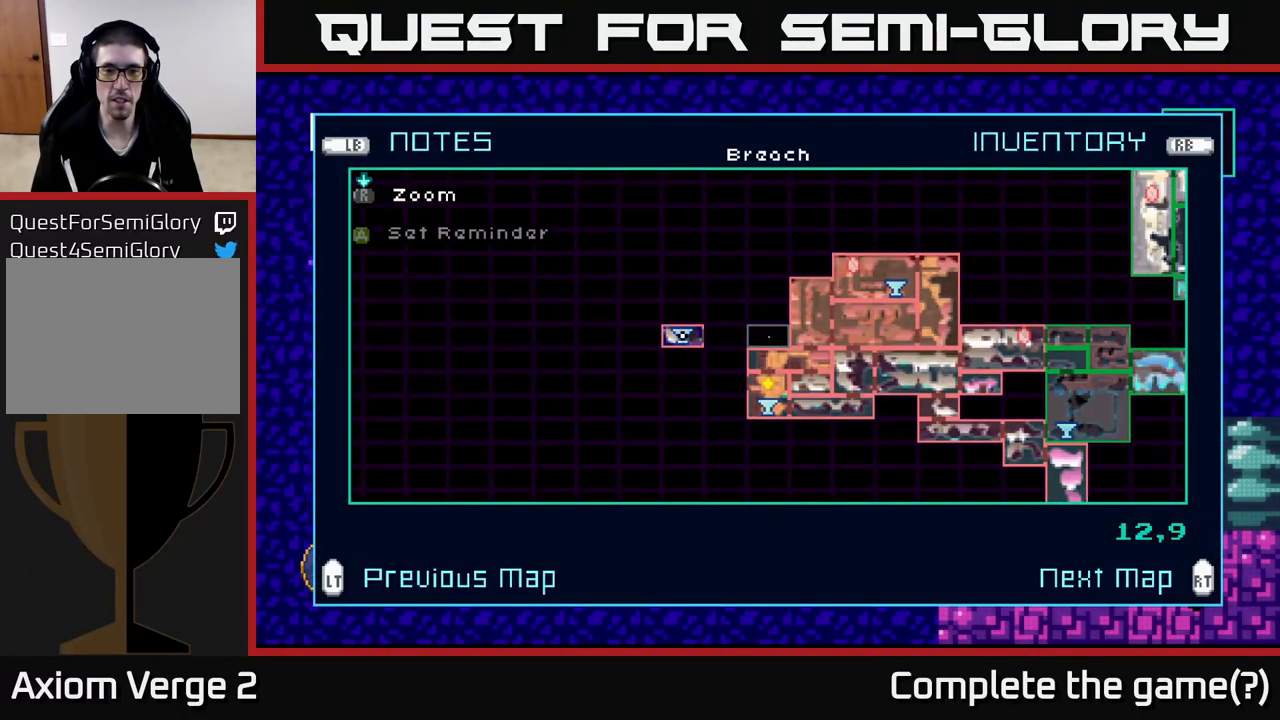
{"buttons": [], "left_stick": "center", "right_stick": "center", "events": [[383, "SELECT", "down"], [500, "SELECT", "up"]]}
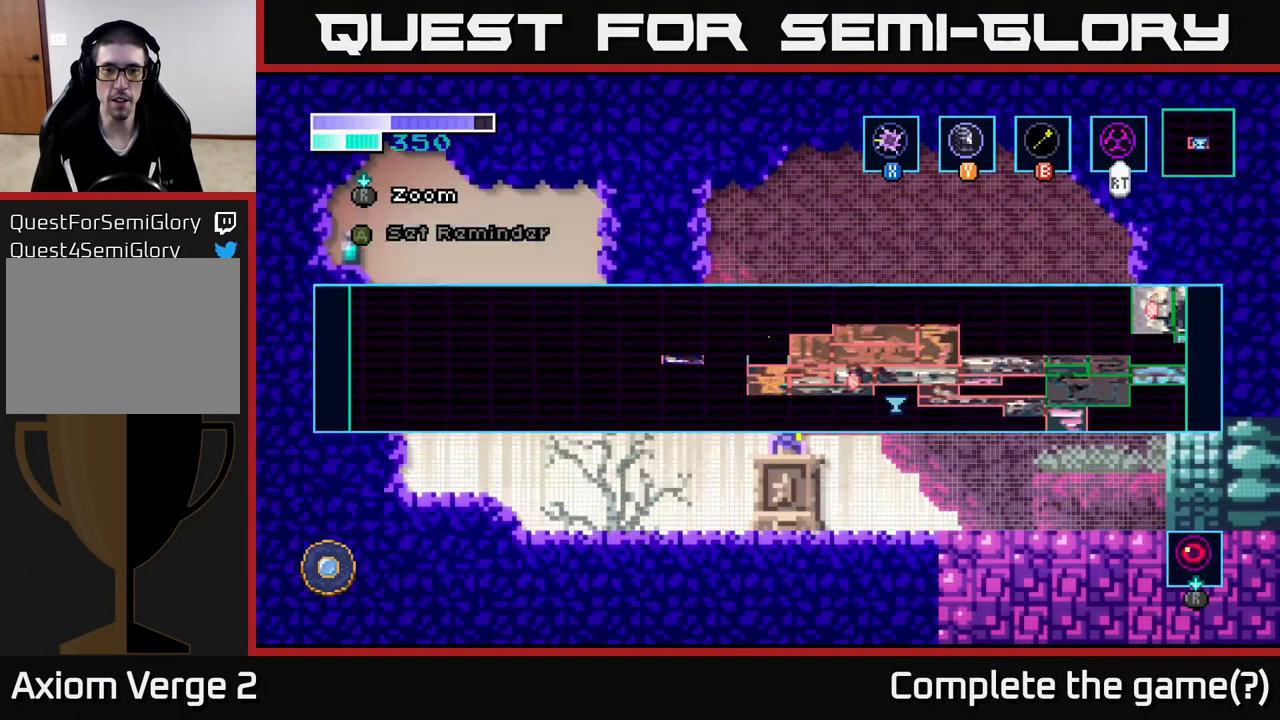
{"buttons": ["A"], "left_stick": "left", "right_stick": "center", "events": [[217, "left_stick", "right"], [350, "A", "down"], [500, "left_stick", "left"]]}
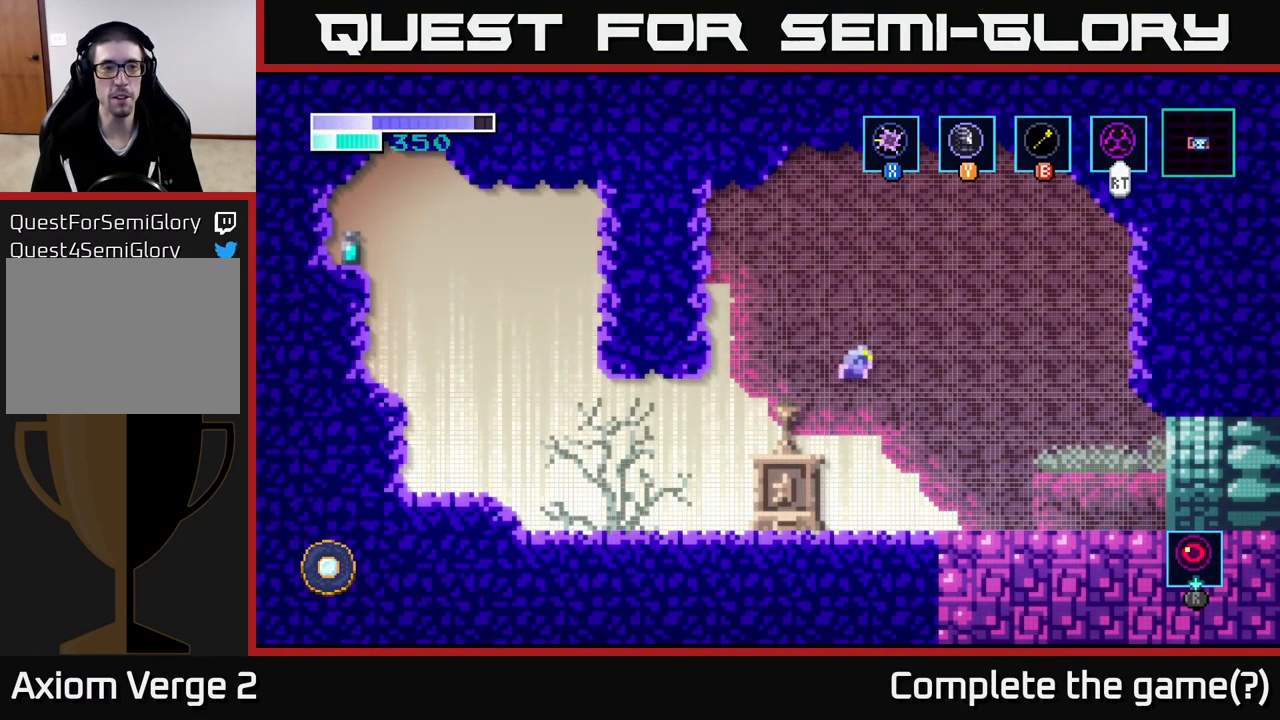
{"buttons": [], "left_stick": "left", "right_stick": "center", "events": [[233, "A", "up"]]}
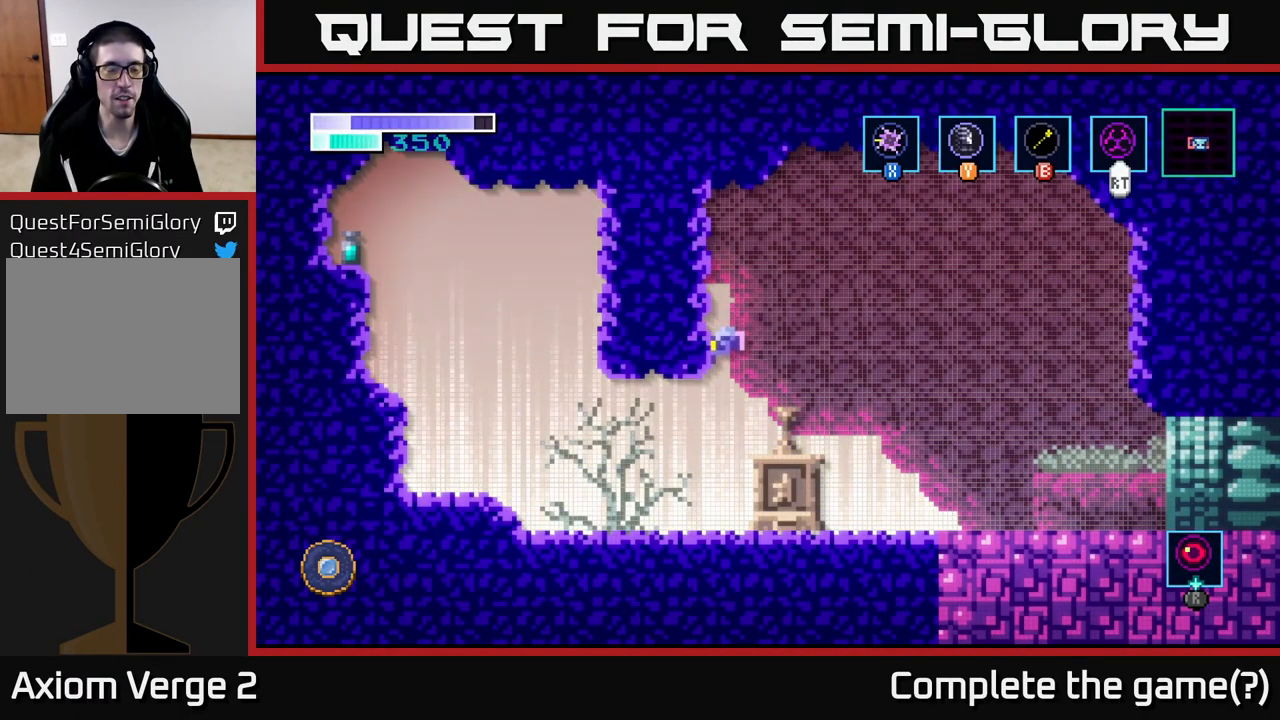
{"buttons": ["A"], "left_stick": "left", "right_stick": "center", "events": [[484, "A", "down"]]}
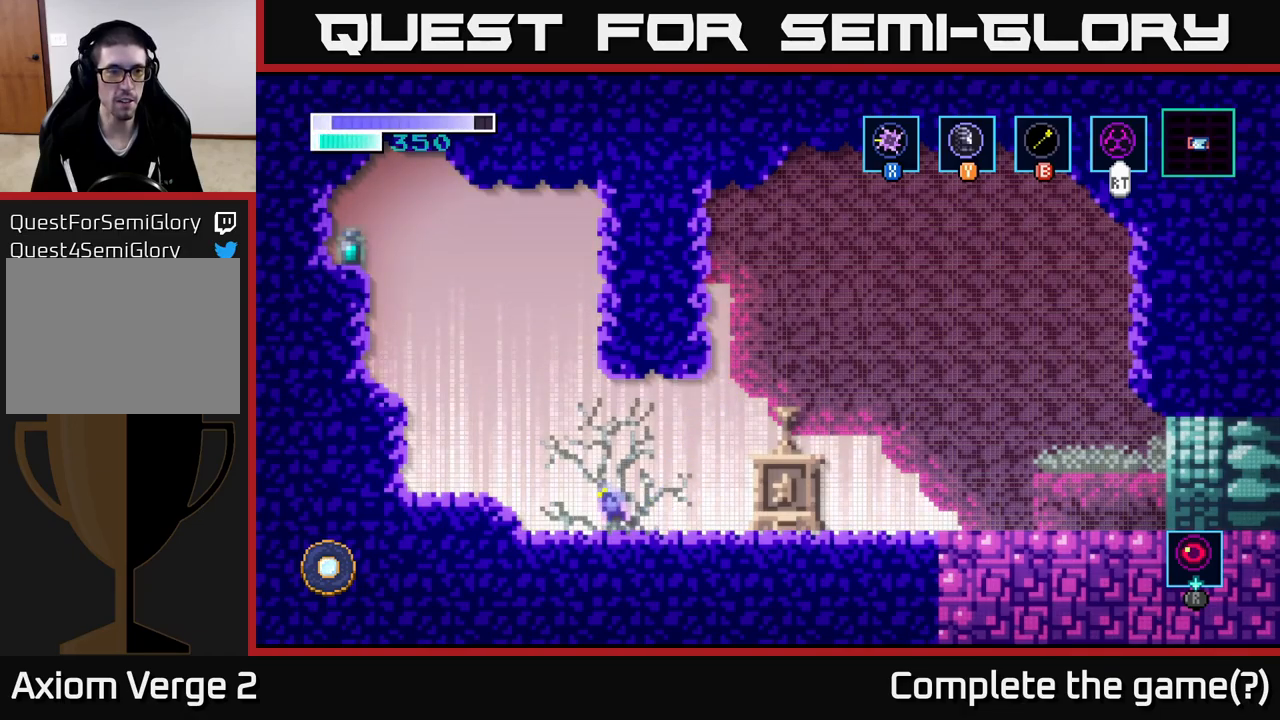
{"buttons": ["A"], "left_stick": "left", "right_stick": "center", "events": [[334, "A", "up"], [384, "A", "down"]]}
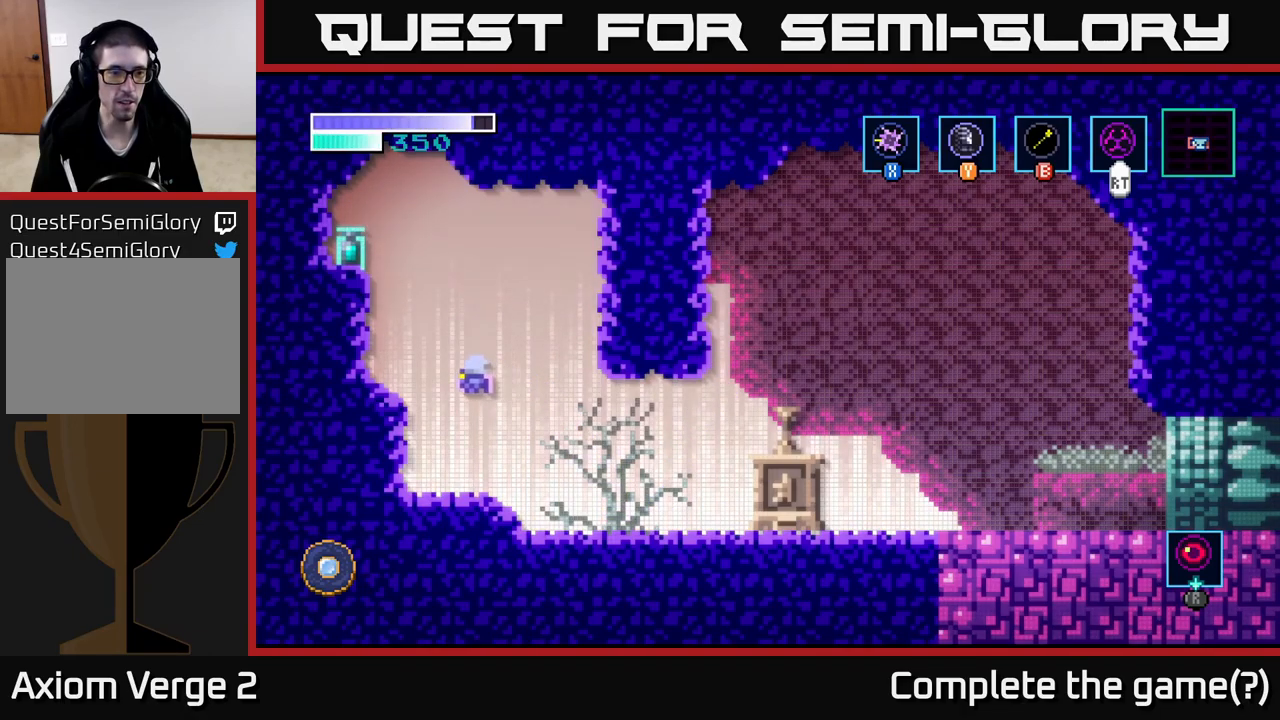
{"buttons": ["A"], "left_stick": "center", "right_stick": "center", "events": [[134, "A", "up"], [384, "A", "down"], [384, "left_stick", "center"]]}
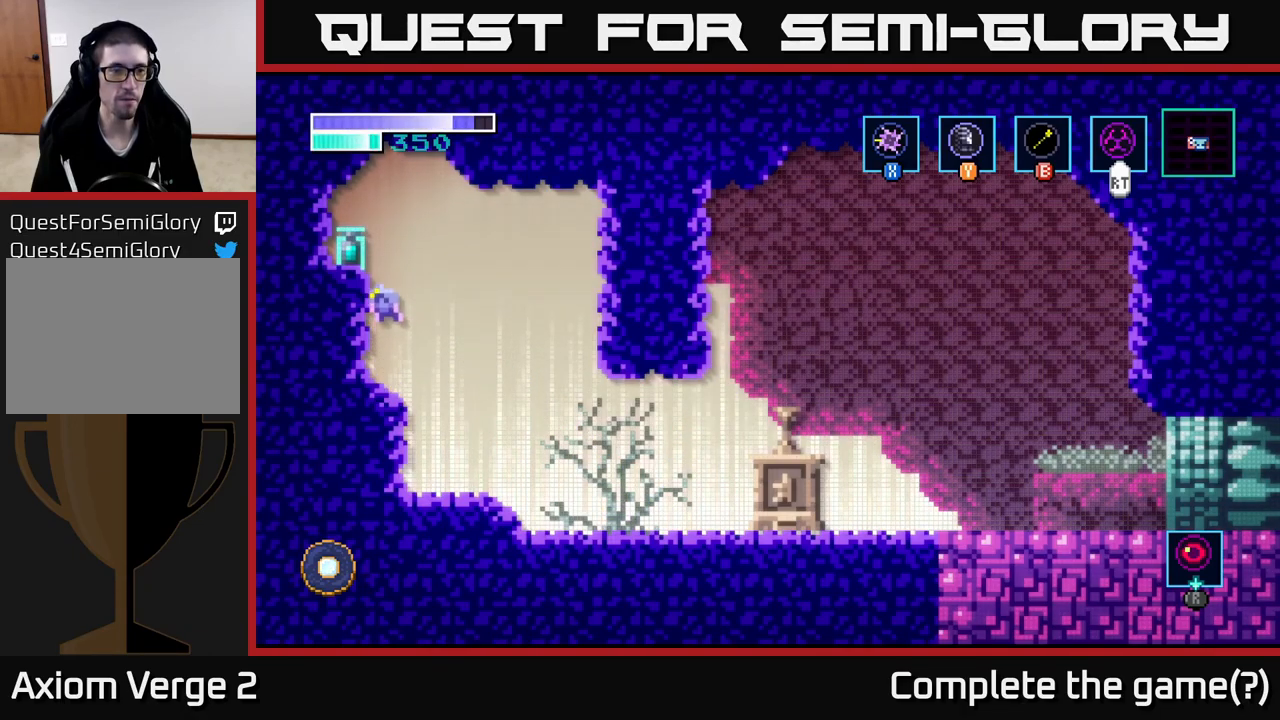
{"buttons": [], "left_stick": "left", "right_stick": "center", "events": [[167, "X", "down"], [300, "X", "up"], [384, "left_stick", "left"], [400, "A", "up"]]}
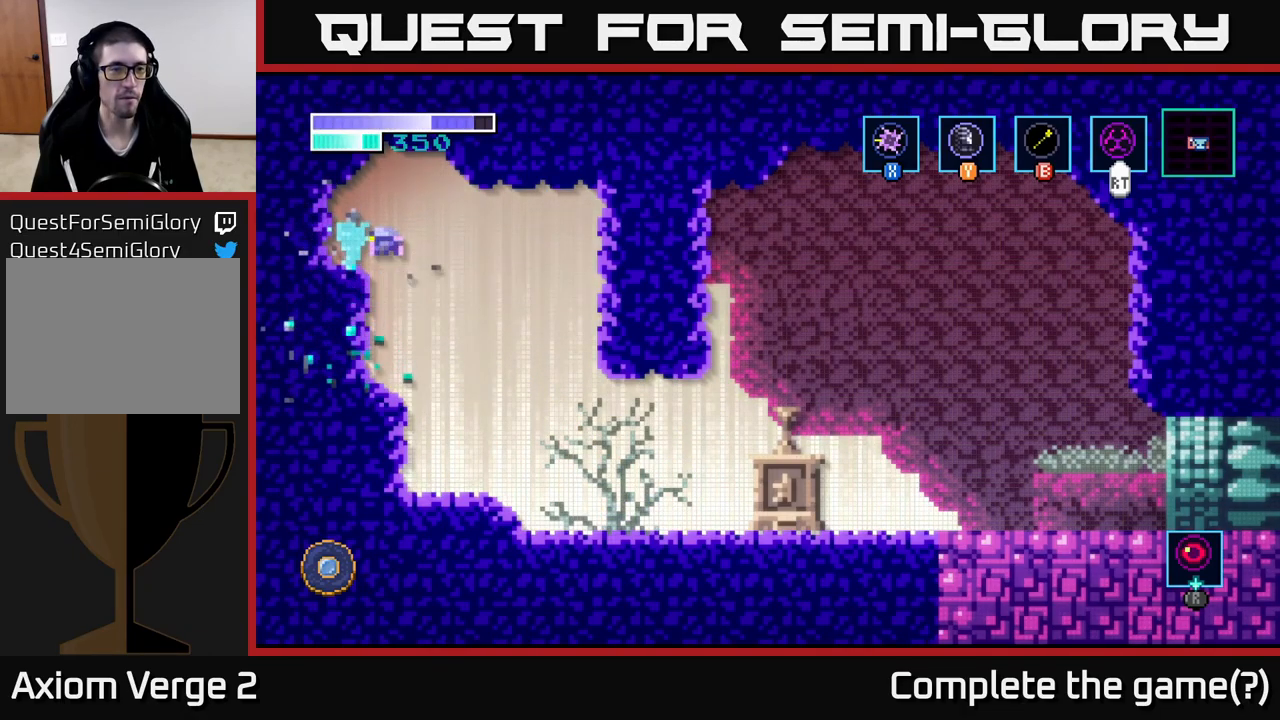
{"buttons": [], "left_stick": "center", "right_stick": "center", "events": [[117, "left_stick", "center"]]}